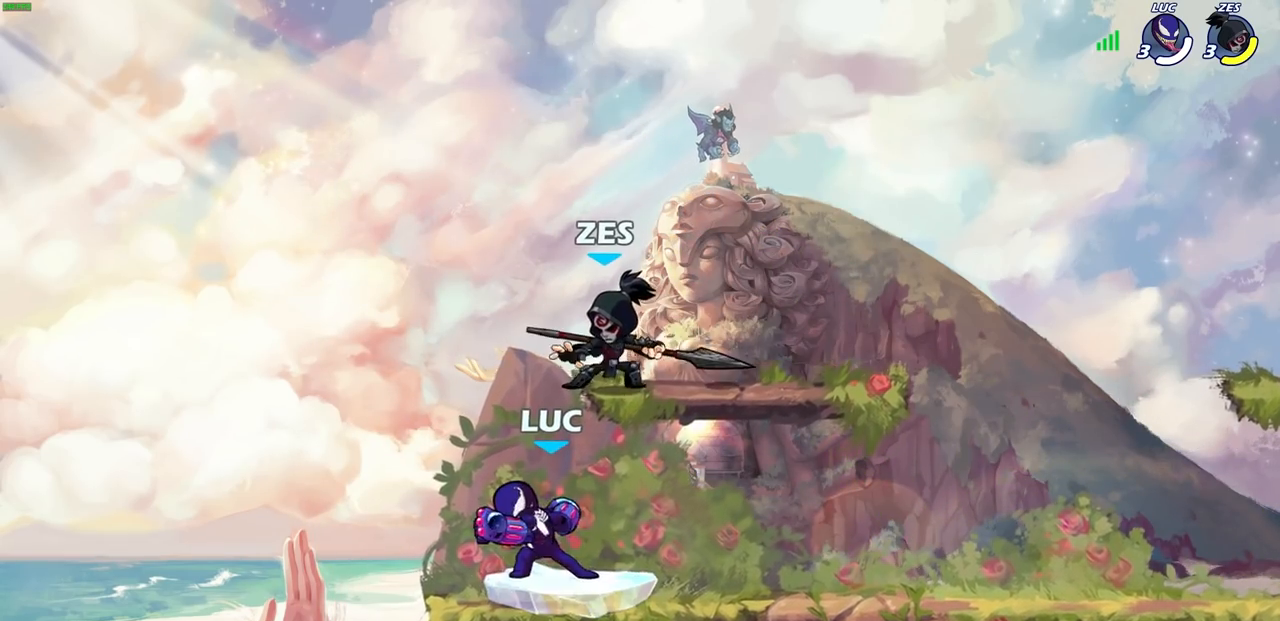
Gameplay with a controller (PlayStation layout); each line is a JSON object with the inputs held at the frame after it. "events" lists button and stick changes between this image and that frame as [ms after this image, input, new state], when the widget could be followed in between.
{"buttons": ["CROSS"], "left_stick": "up-left", "right_stick": "center", "events": [[50, "L3", "up"], [150, "left_stick", "center"], [417, "left_stick", "up-left"], [433, "CROSS", "down"]]}
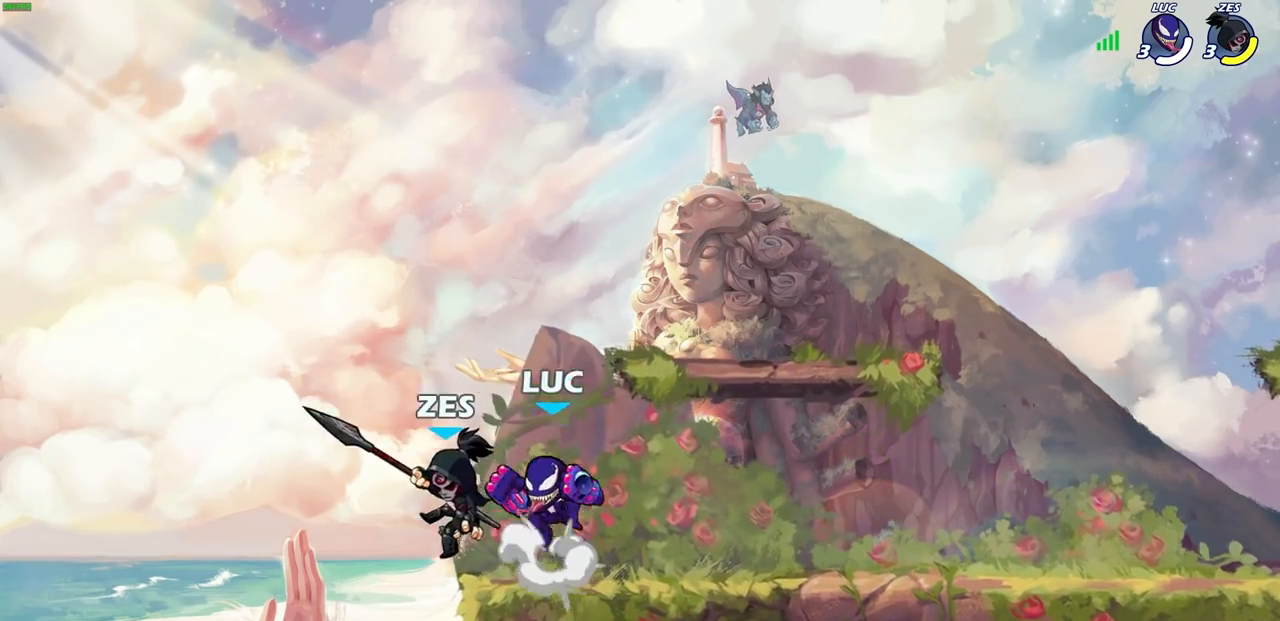
{"buttons": [], "left_stick": "down-left", "right_stick": "center", "events": [[83, "CROSS", "up"], [117, "left_stick", "up-right"], [283, "left_stick", "down-left"]]}
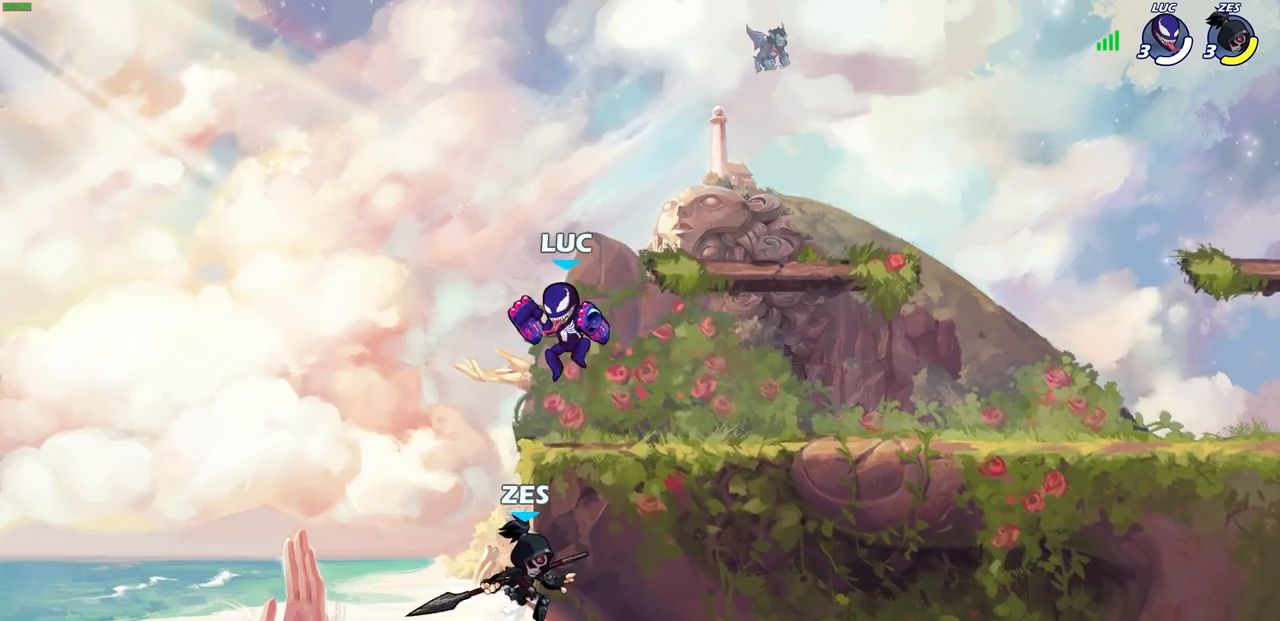
{"buttons": [], "left_stick": "center", "right_stick": "center", "events": [[50, "SQUARE", "down"], [50, "left_stick", "center"], [133, "SQUARE", "up"]]}
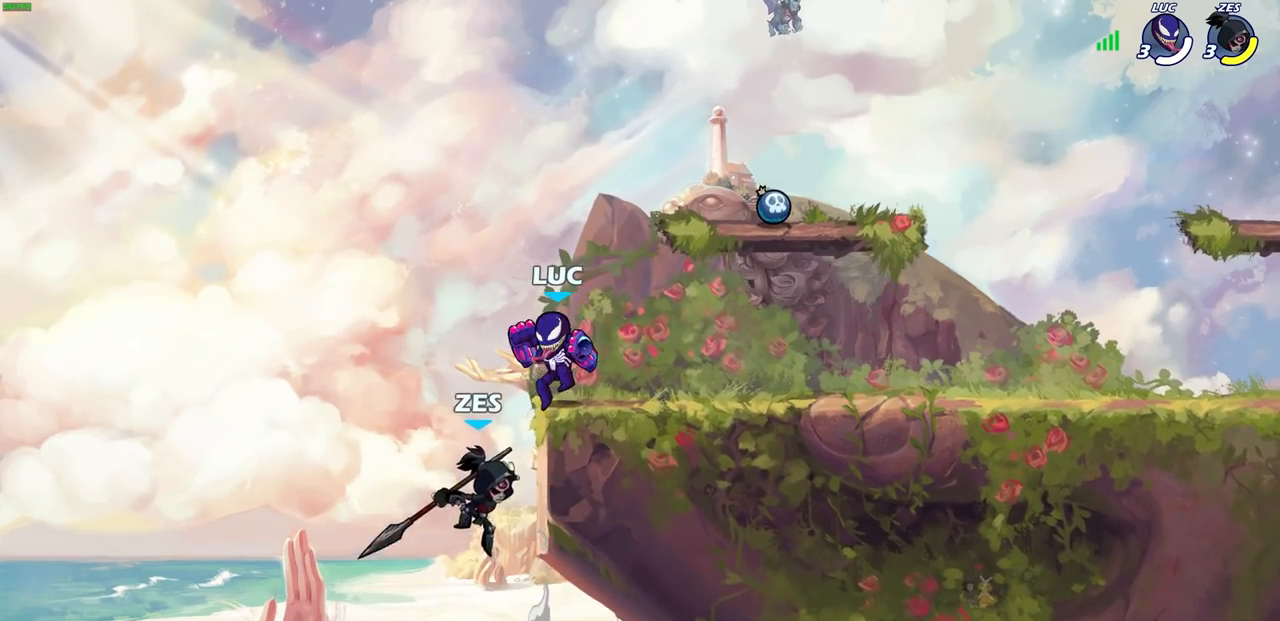
{"buttons": [], "left_stick": "down-right", "right_stick": "center", "events": [[33, "left_stick", "up-right"], [133, "CROSS", "down"], [150, "R2", "down"], [317, "CROSS", "up"], [350, "R2", "up"], [383, "left_stick", "center"], [450, "left_stick", "down-right"]]}
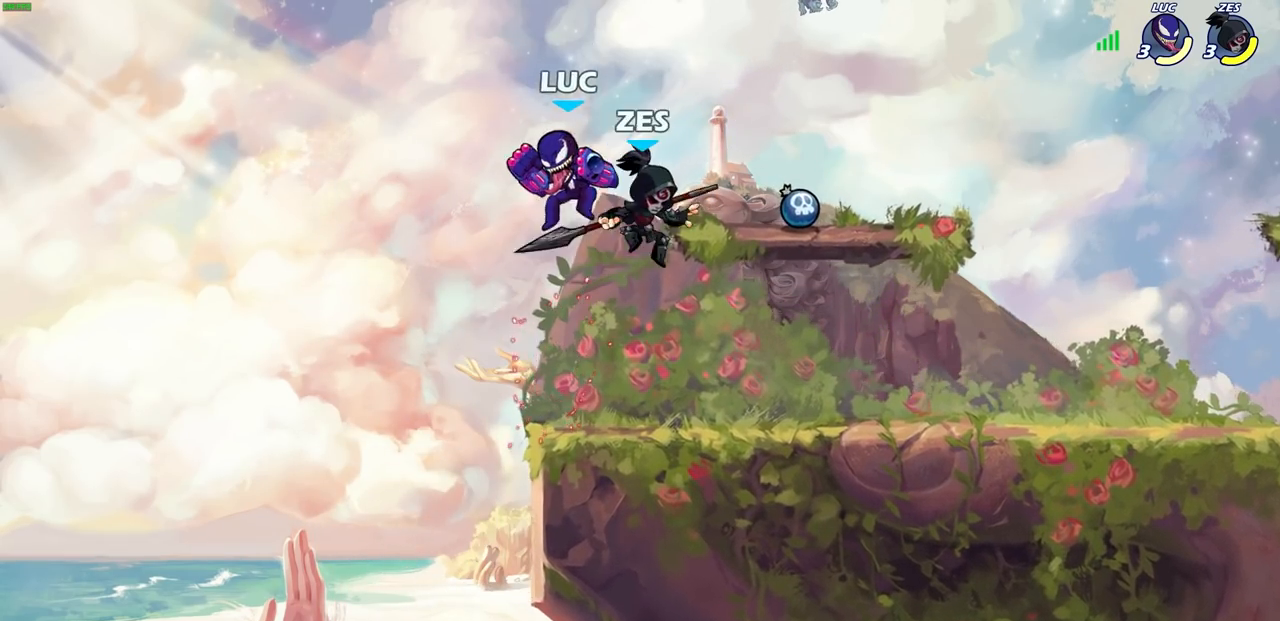
{"buttons": [], "left_stick": "center", "right_stick": "center", "events": [[17, "SQUARE", "down"], [67, "left_stick", "right"], [100, "SQUARE", "up"], [233, "left_stick", "center"]]}
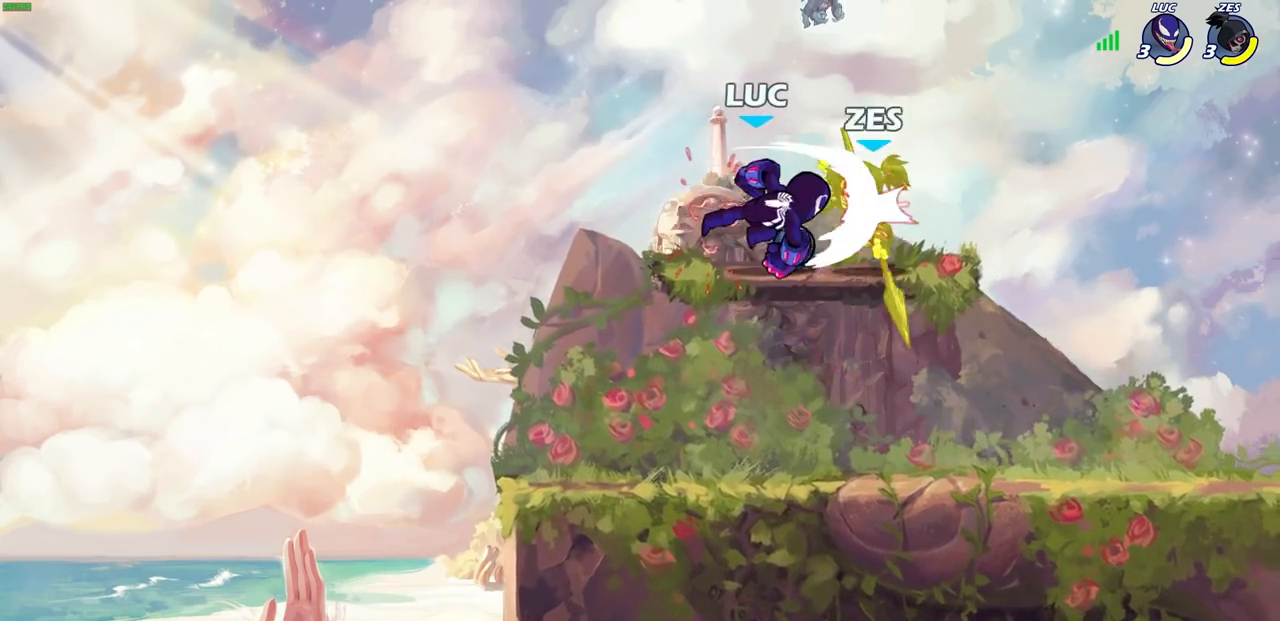
{"buttons": [], "left_stick": "down-right", "right_stick": "center", "events": [[167, "left_stick", "down-left"], [400, "left_stick", "down-right"]]}
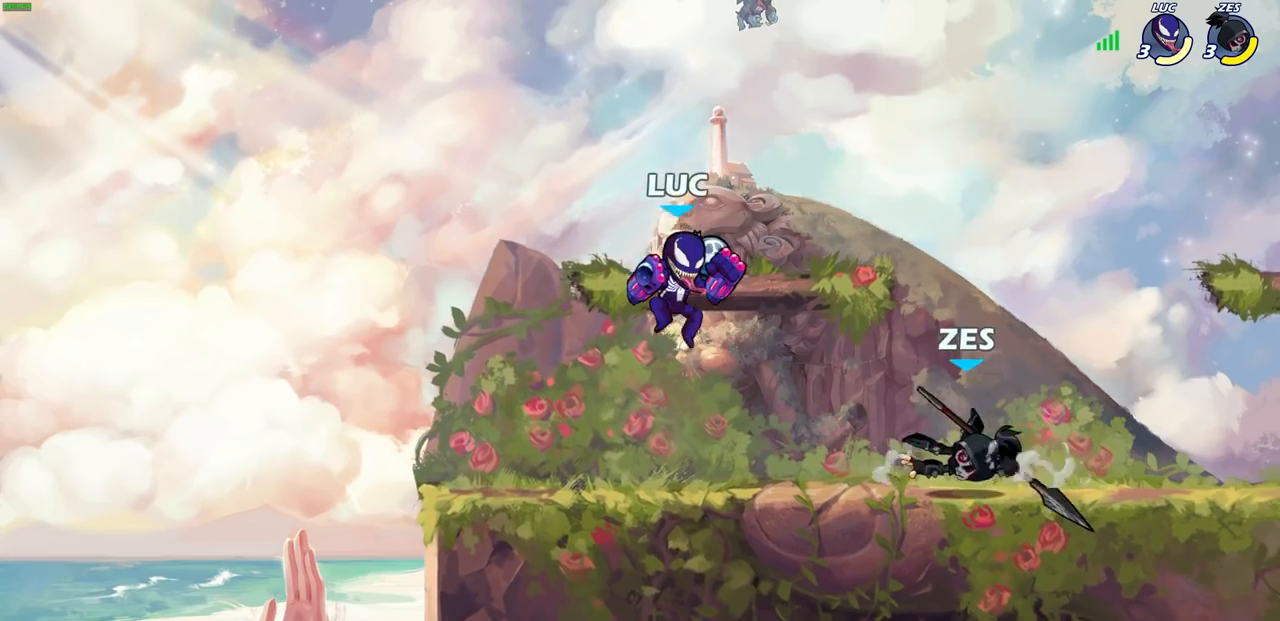
{"buttons": [], "left_stick": "up-right", "right_stick": "center", "events": [[50, "left_stick", "down-left"], [150, "left_stick", "left"], [467, "left_stick", "up-right"]]}
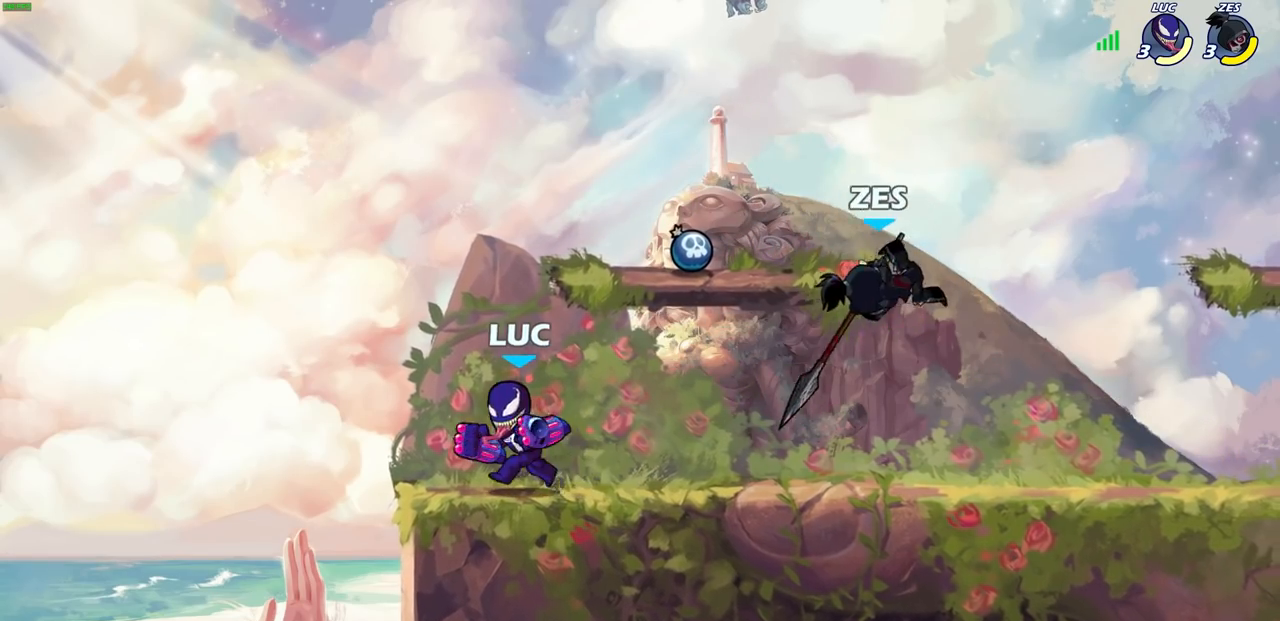
{"buttons": [], "left_stick": "right", "right_stick": "center", "events": [[17, "left_stick", "right"], [167, "R2", "down"], [267, "SQUARE", "down"], [433, "SQUARE", "up"], [450, "R2", "up"]]}
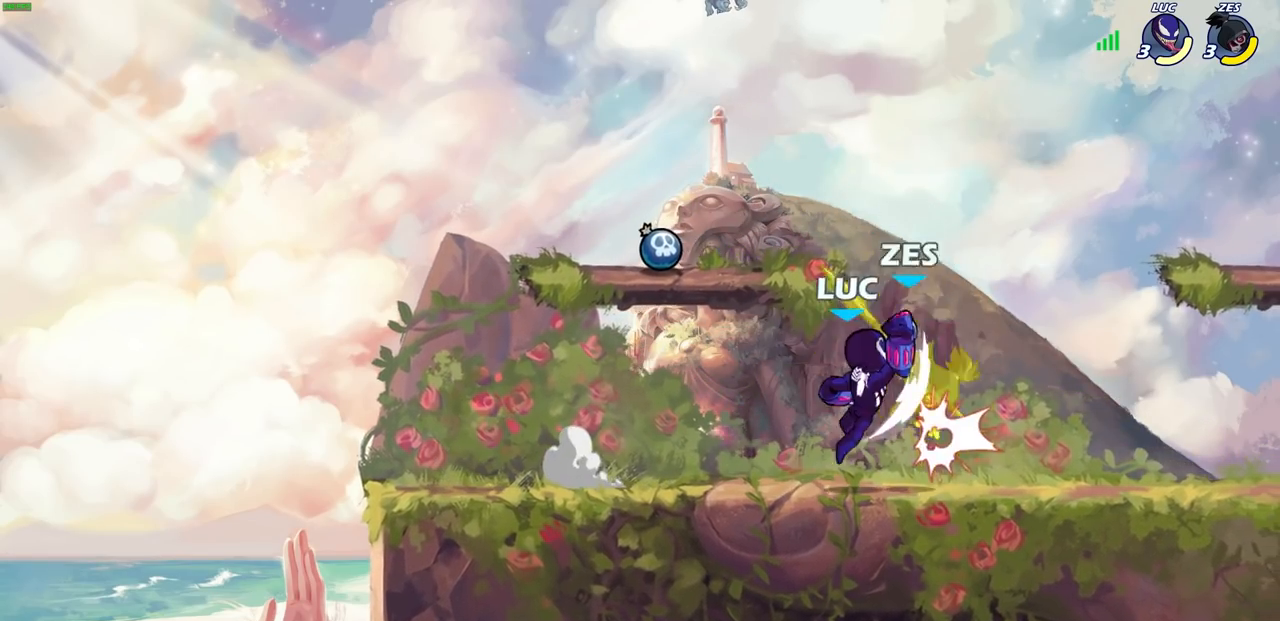
{"buttons": [], "left_stick": "down-left", "right_stick": "center", "events": [[33, "left_stick", "center"], [133, "left_stick", "right"], [433, "left_stick", "down-left"]]}
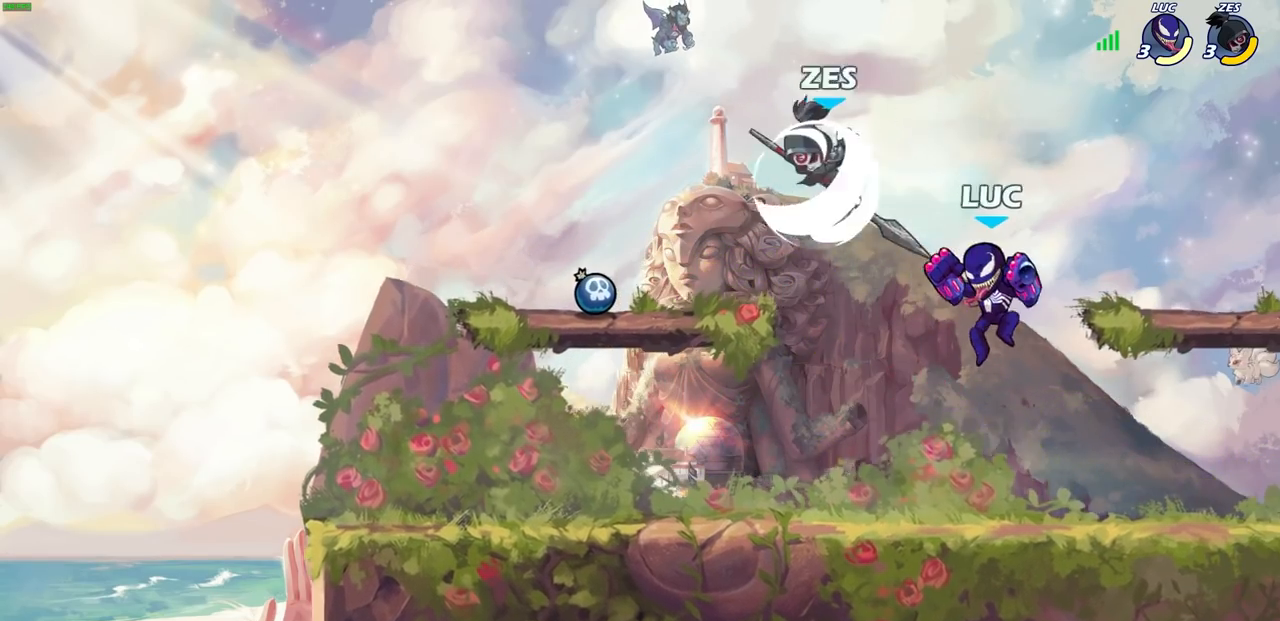
{"buttons": ["SQUARE", "R2"], "left_stick": "left", "right_stick": "center", "events": [[33, "left_stick", "left"], [367, "R2", "down"], [400, "SQUARE", "down"]]}
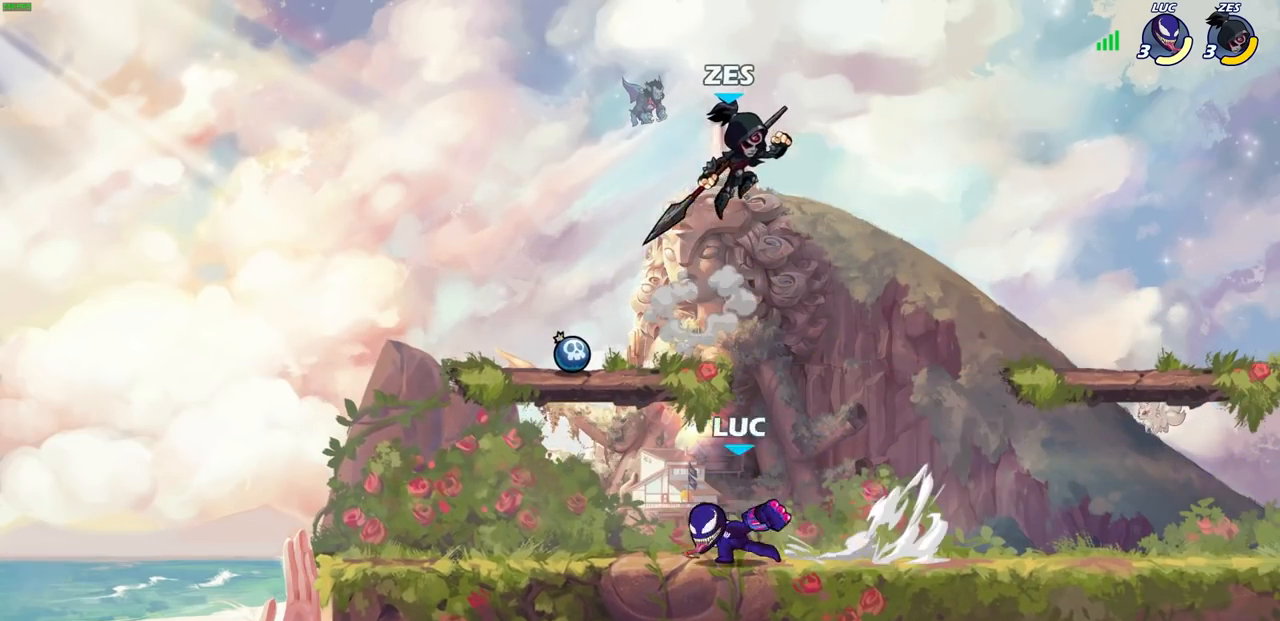
{"buttons": [], "left_stick": "left", "right_stick": "center", "events": [[33, "SQUARE", "up"], [67, "R2", "up"], [117, "left_stick", "center"], [400, "left_stick", "left"]]}
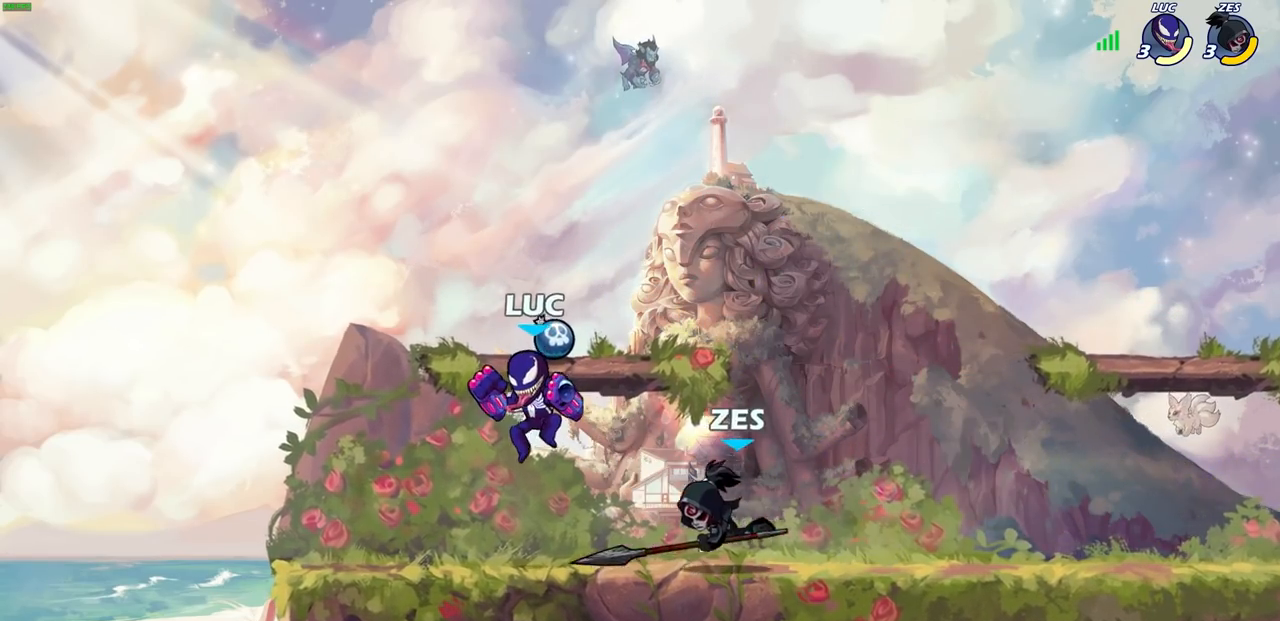
{"buttons": [], "left_stick": "center", "right_stick": "center", "events": [[17, "left_stick", "center"], [167, "R2", "down"], [200, "SQUARE", "down"], [283, "SQUARE", "up"], [300, "R2", "up"], [367, "SQUARE", "down"], [483, "SQUARE", "up"]]}
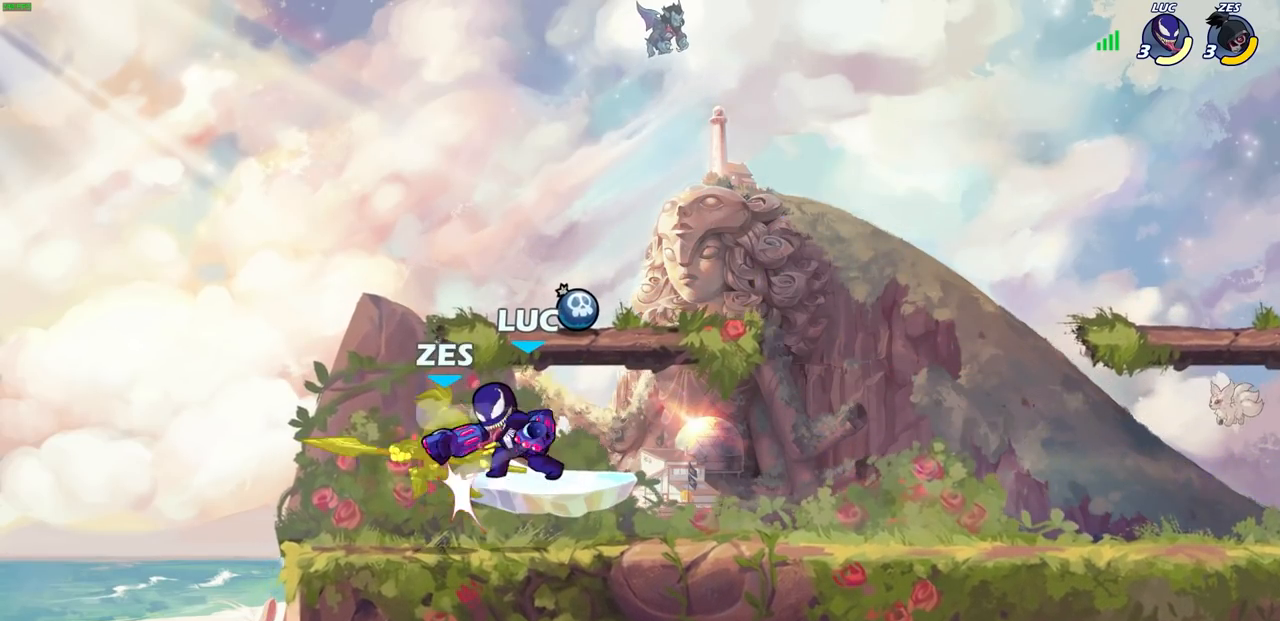
{"buttons": [], "left_stick": "center", "right_stick": "center", "events": [[67, "SQUARE", "down"], [150, "SQUARE", "up"], [233, "SQUARE", "down"], [367, "SQUARE", "up"]]}
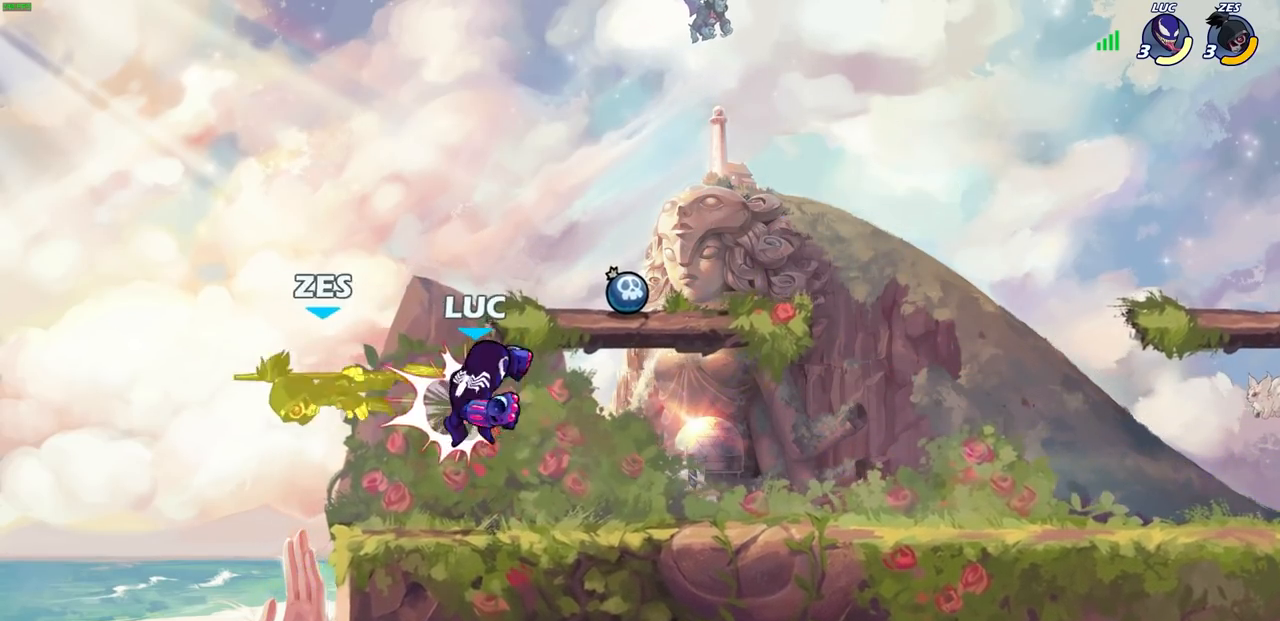
{"buttons": [], "left_stick": "center", "right_stick": "center", "events": []}
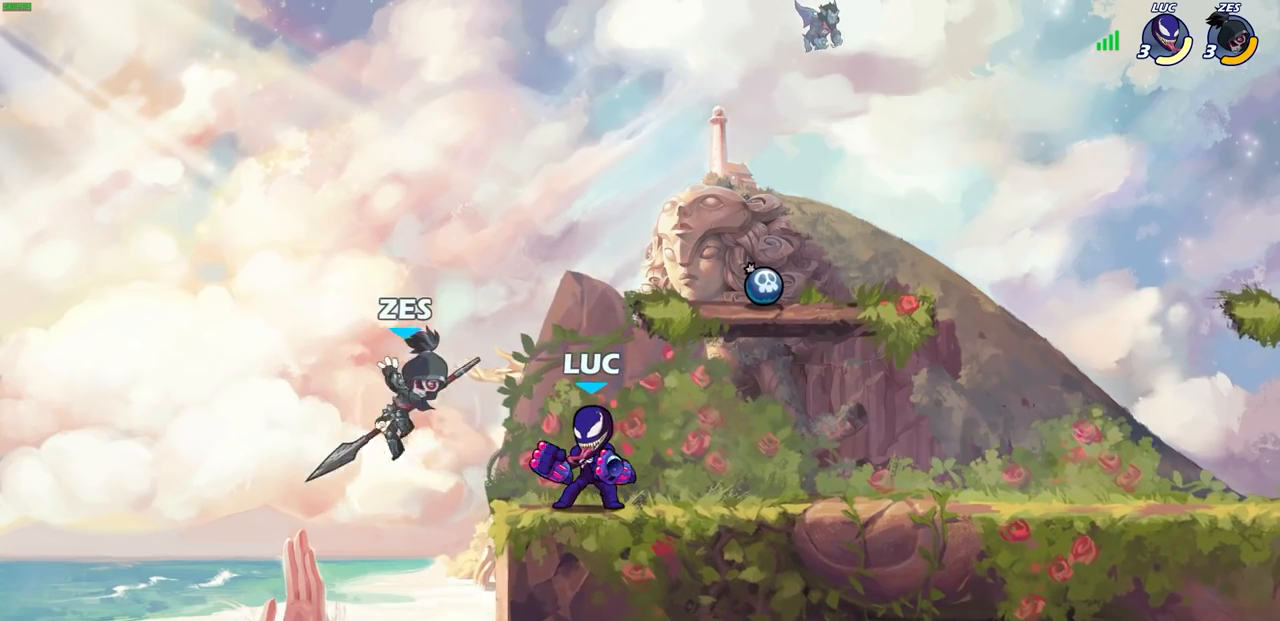
{"buttons": [], "left_stick": "center", "right_stick": "center", "events": [[100, "left_stick", "down"], [150, "CIRCLE", "down"], [233, "CIRCLE", "up"], [267, "left_stick", "center"]]}
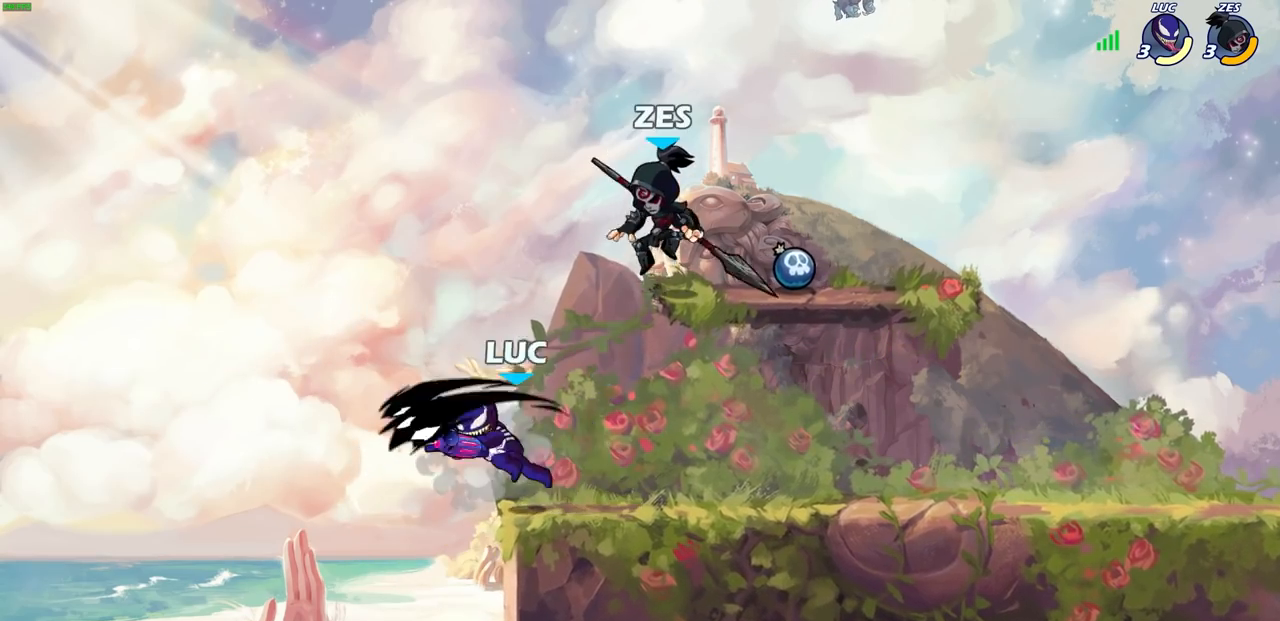
{"buttons": [], "left_stick": "right", "right_stick": "center", "events": [[350, "left_stick", "right"]]}
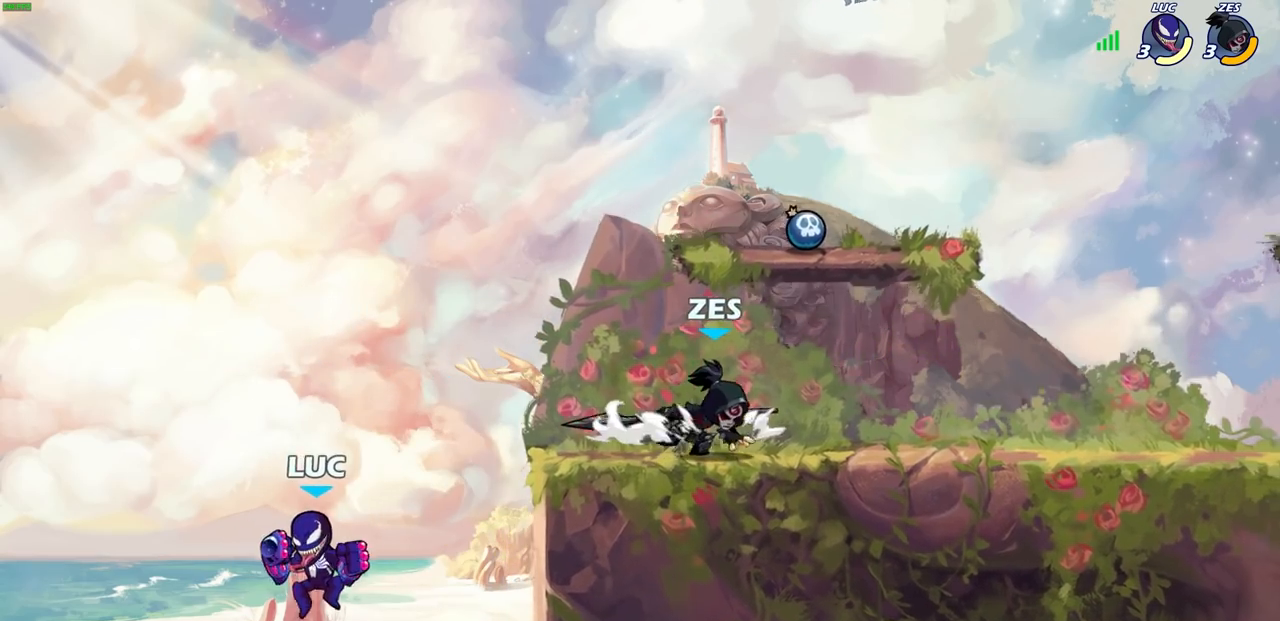
{"buttons": [], "left_stick": "up", "right_stick": "center", "events": [[217, "CROSS", "down"], [400, "CROSS", "up"], [483, "left_stick", "up"]]}
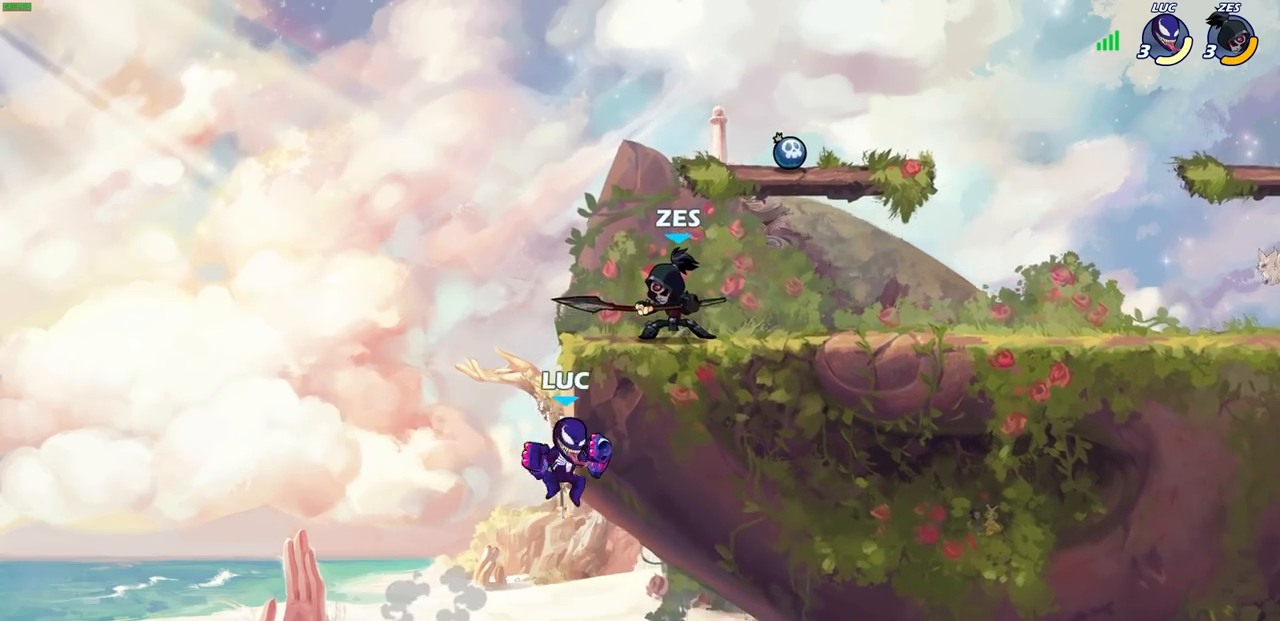
{"buttons": [], "left_stick": "center", "right_stick": "center", "events": [[17, "left_stick", "up-left"], [117, "CIRCLE", "down"], [233, "CIRCLE", "up"], [233, "left_stick", "center"]]}
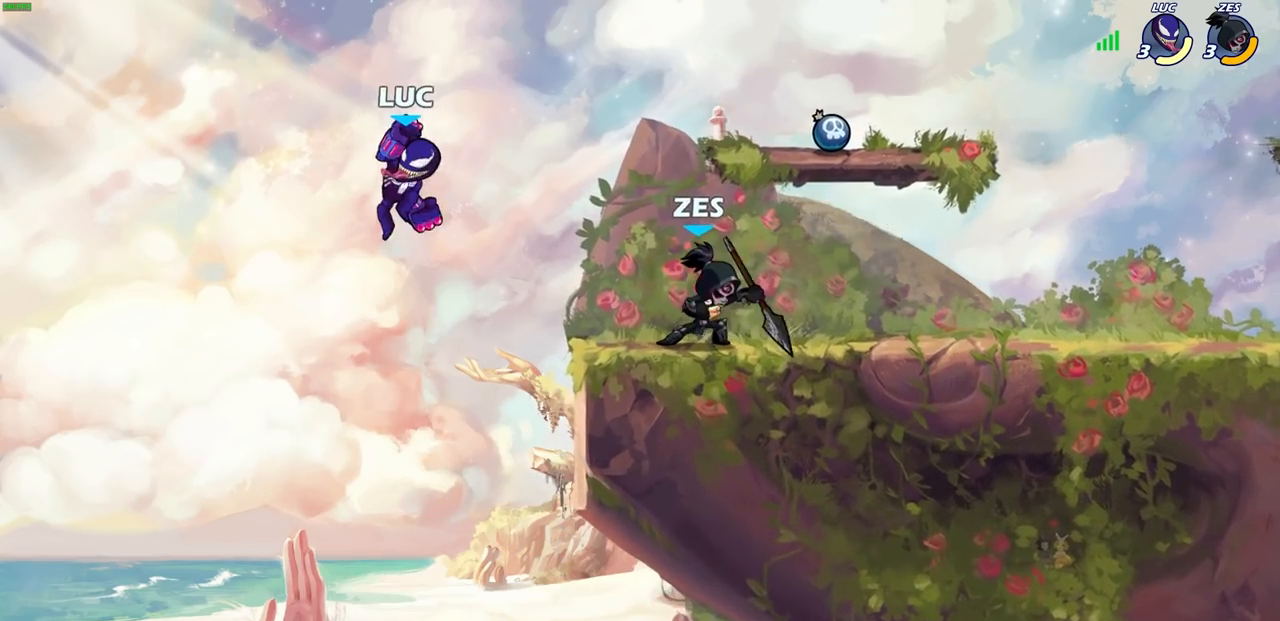
{"buttons": [], "left_stick": "right", "right_stick": "center", "events": [[67, "left_stick", "right"], [217, "CROSS", "down"], [400, "CROSS", "up"]]}
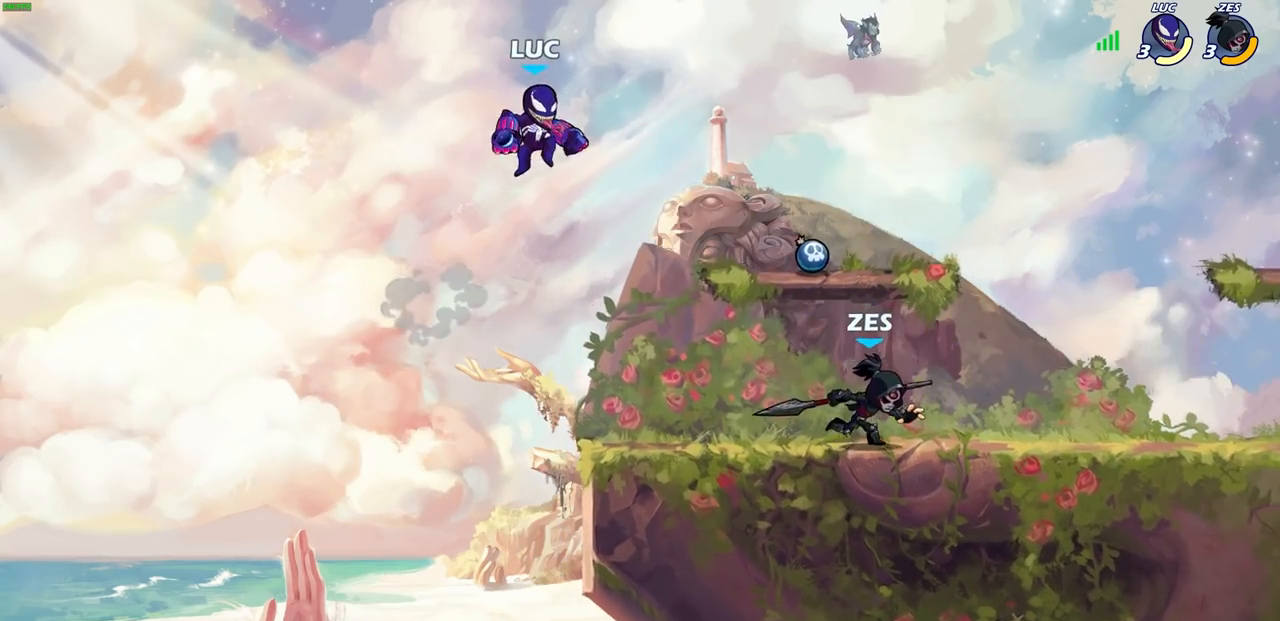
{"buttons": ["CROSS"], "left_stick": "up-left", "right_stick": "center", "events": [[67, "left_stick", "up-right"], [83, "R2", "down"], [300, "R2", "up"], [333, "left_stick", "up-left"], [367, "CROSS", "down"]]}
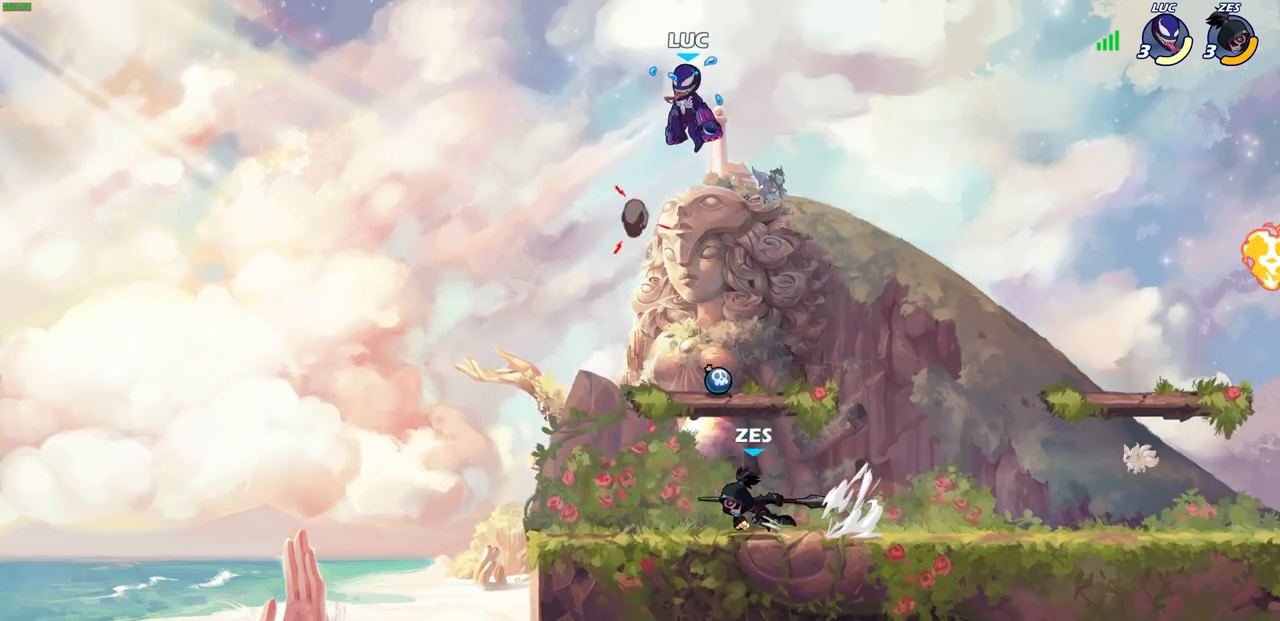
{"buttons": [], "left_stick": "down-left", "right_stick": "center", "events": [[17, "CROSS", "up"], [50, "left_stick", "up-right"], [183, "left_stick", "down-right"], [250, "left_stick", "down-left"]]}
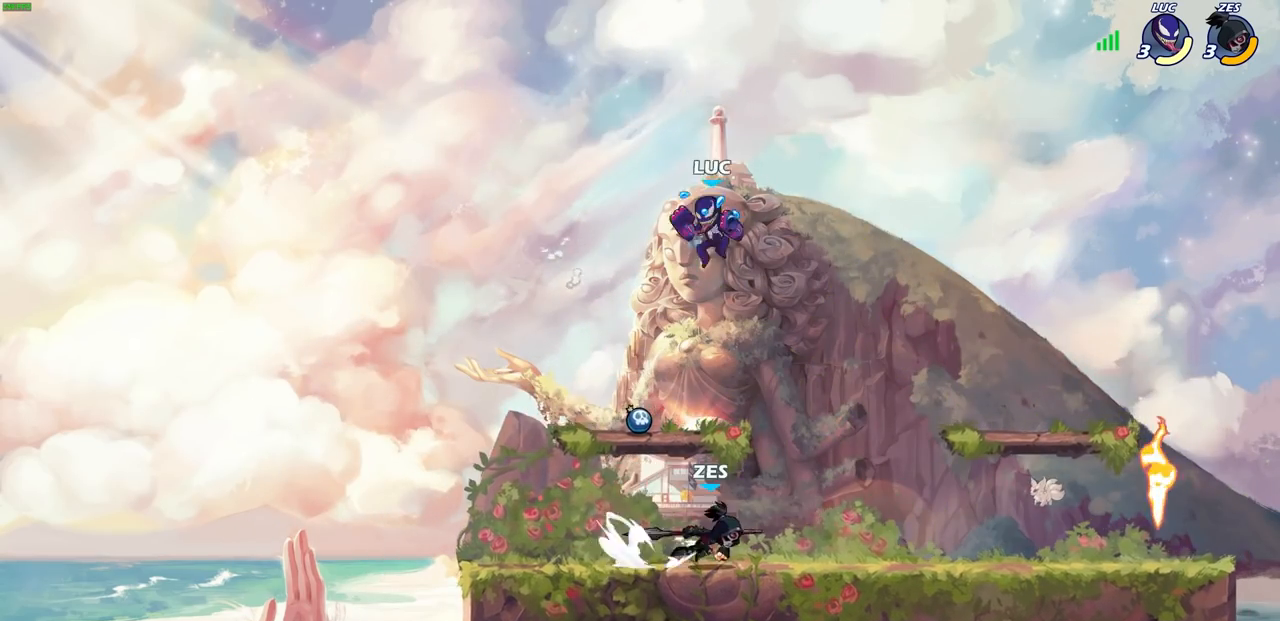
{"buttons": [], "left_stick": "left", "right_stick": "center", "events": [[367, "left_stick", "left"]]}
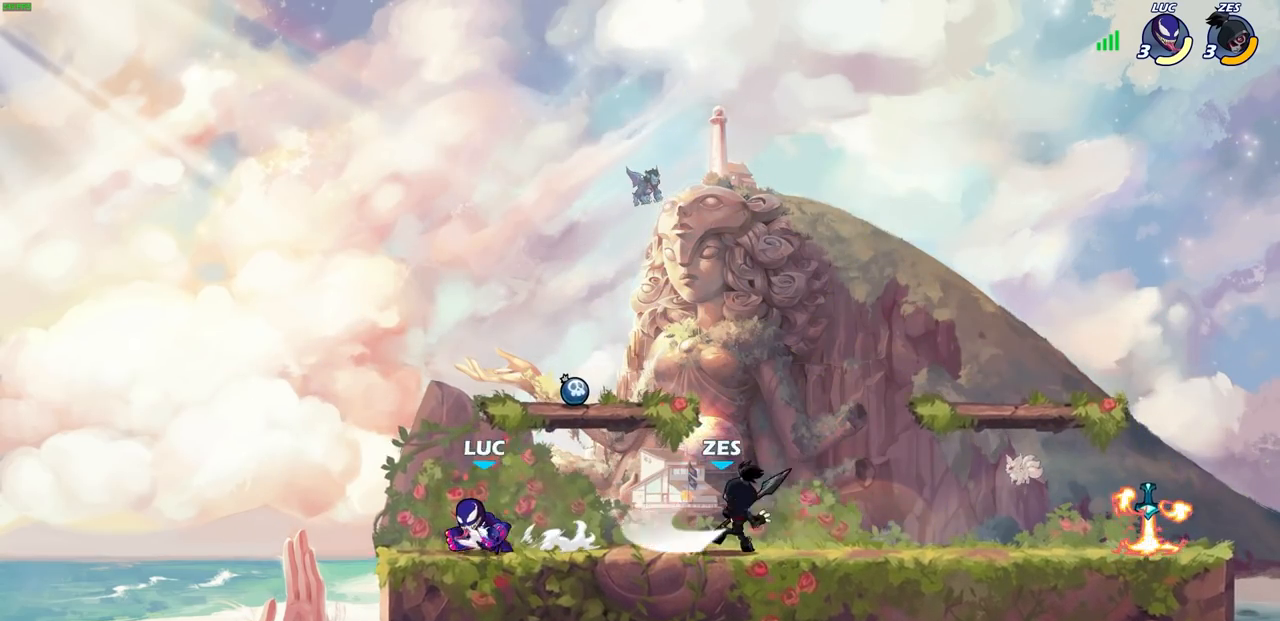
{"buttons": [], "left_stick": "center", "right_stick": "center", "events": [[100, "left_stick", "up"], [200, "left_stick", "right"], [333, "R2", "down"], [350, "SQUARE", "down"], [350, "left_stick", "down"], [450, "SQUARE", "up"], [467, "R2", "up"], [500, "left_stick", "center"]]}
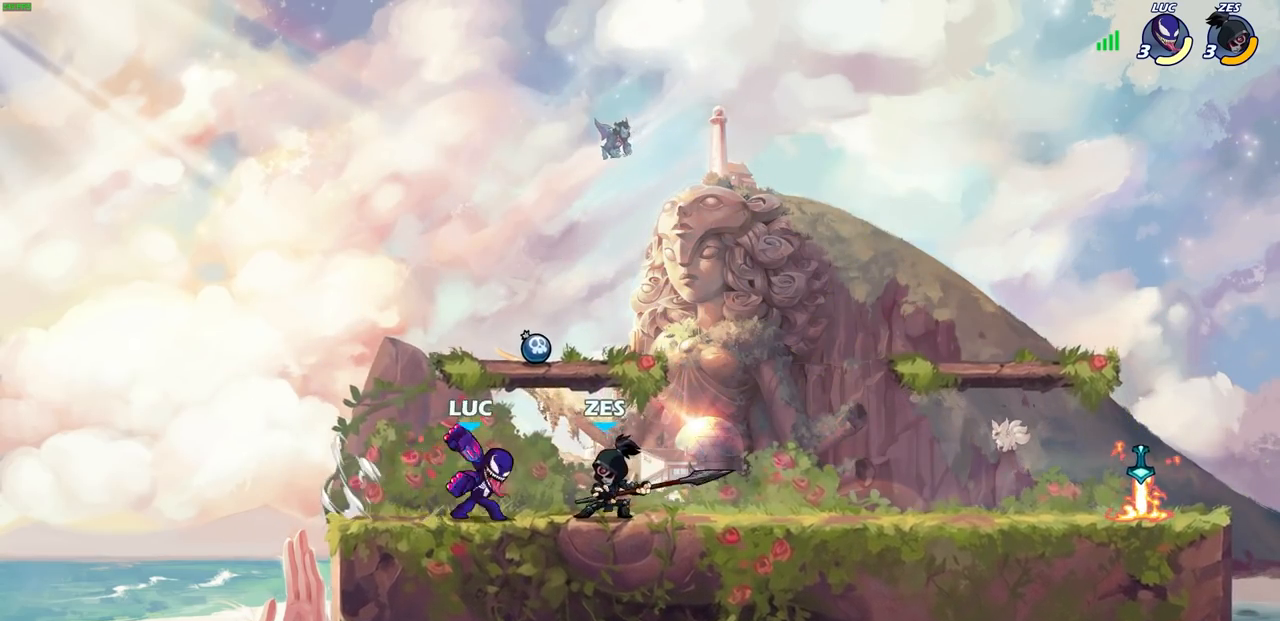
{"buttons": [], "left_stick": "right", "right_stick": "center", "events": [[217, "left_stick", "right"], [300, "R2", "down"], [483, "R2", "up"]]}
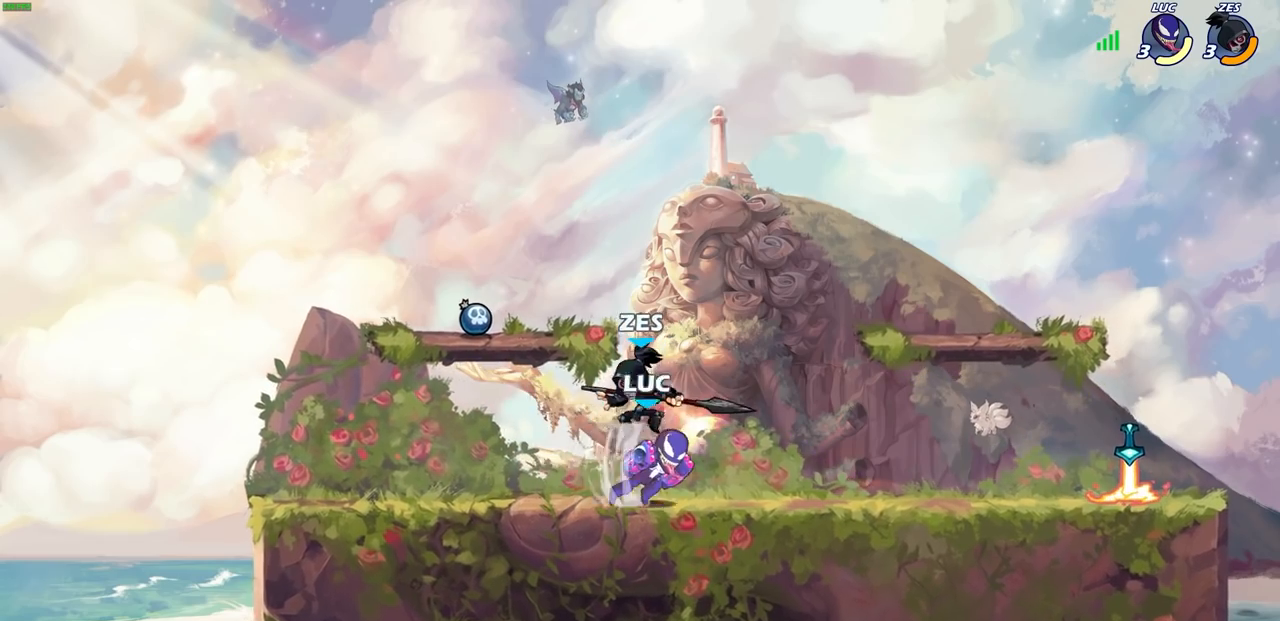
{"buttons": [], "left_stick": "center", "right_stick": "center", "events": [[83, "left_stick", "left"], [167, "SQUARE", "down"], [267, "SQUARE", "up"], [317, "left_stick", "center"]]}
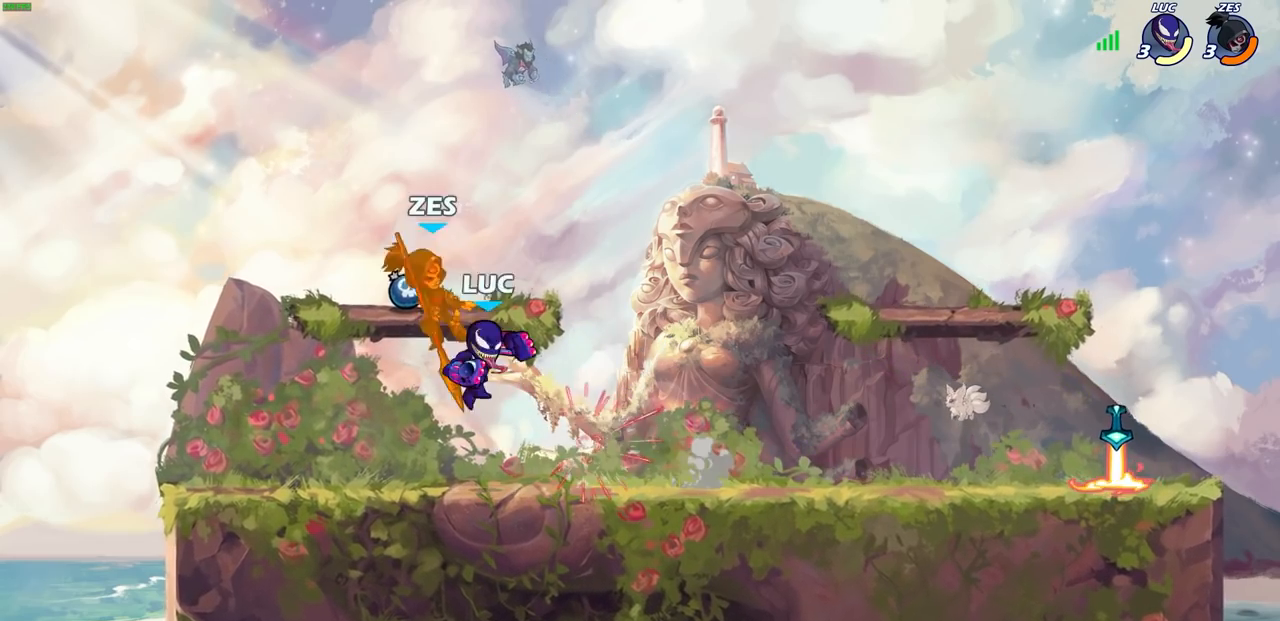
{"buttons": [], "left_stick": "up-left", "right_stick": "center", "events": [[83, "left_stick", "up-left"], [100, "CIRCLE", "down"], [167, "CIRCLE", "up"]]}
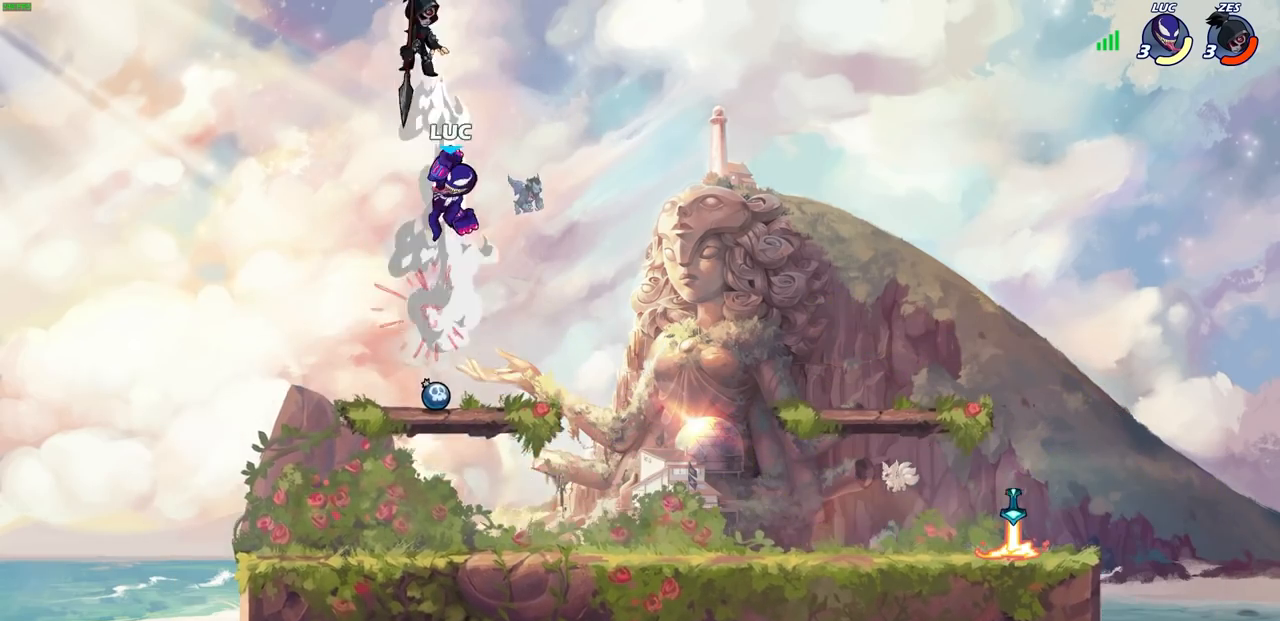
{"buttons": ["CROSS"], "left_stick": "center", "right_stick": "center", "events": [[100, "left_stick", "center"], [167, "CROSS", "down"], [300, "CROSS", "up"], [433, "CROSS", "down"]]}
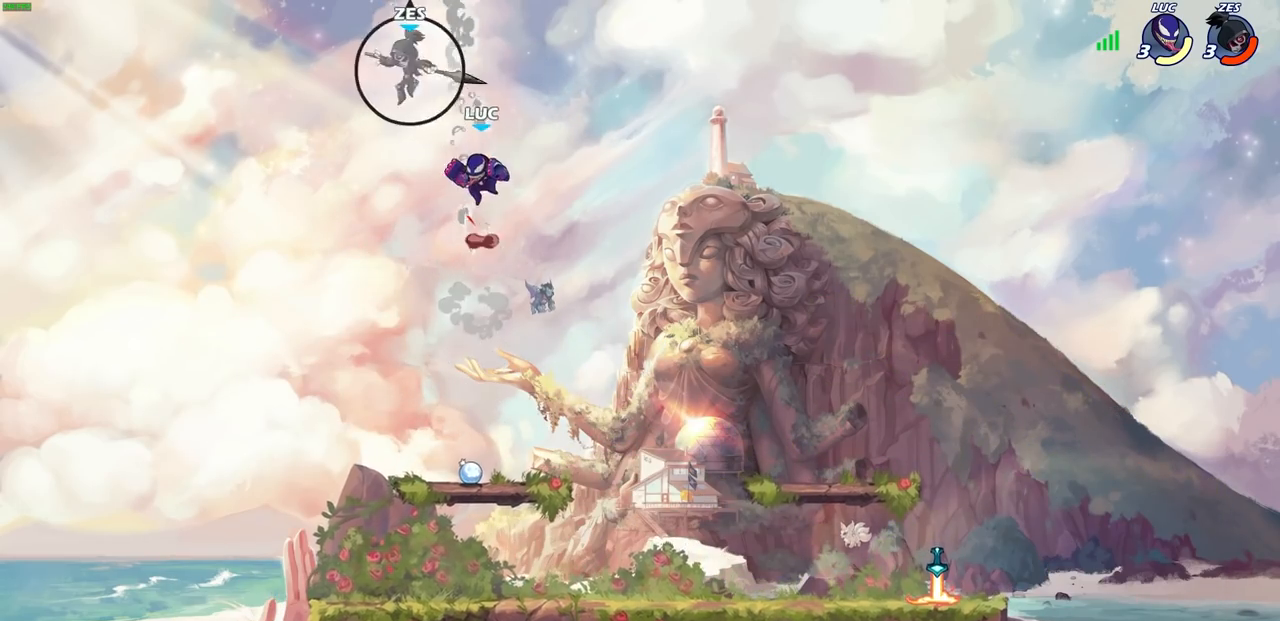
{"buttons": [], "left_stick": "right", "right_stick": "center", "events": [[17, "SQUARE", "down"], [50, "CROSS", "up"], [83, "SQUARE", "up"], [233, "left_stick", "right"]]}
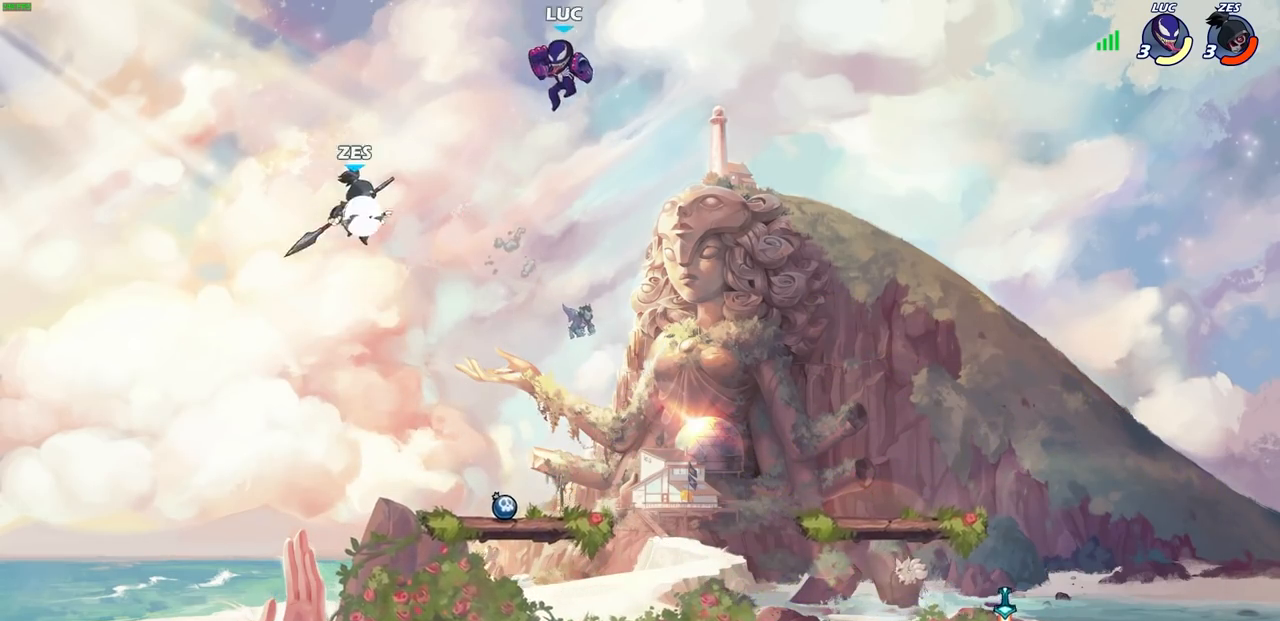
{"buttons": [], "left_stick": "down-right", "right_stick": "center", "events": [[67, "left_stick", "down-right"], [283, "left_stick", "down"], [500, "left_stick", "down-right"]]}